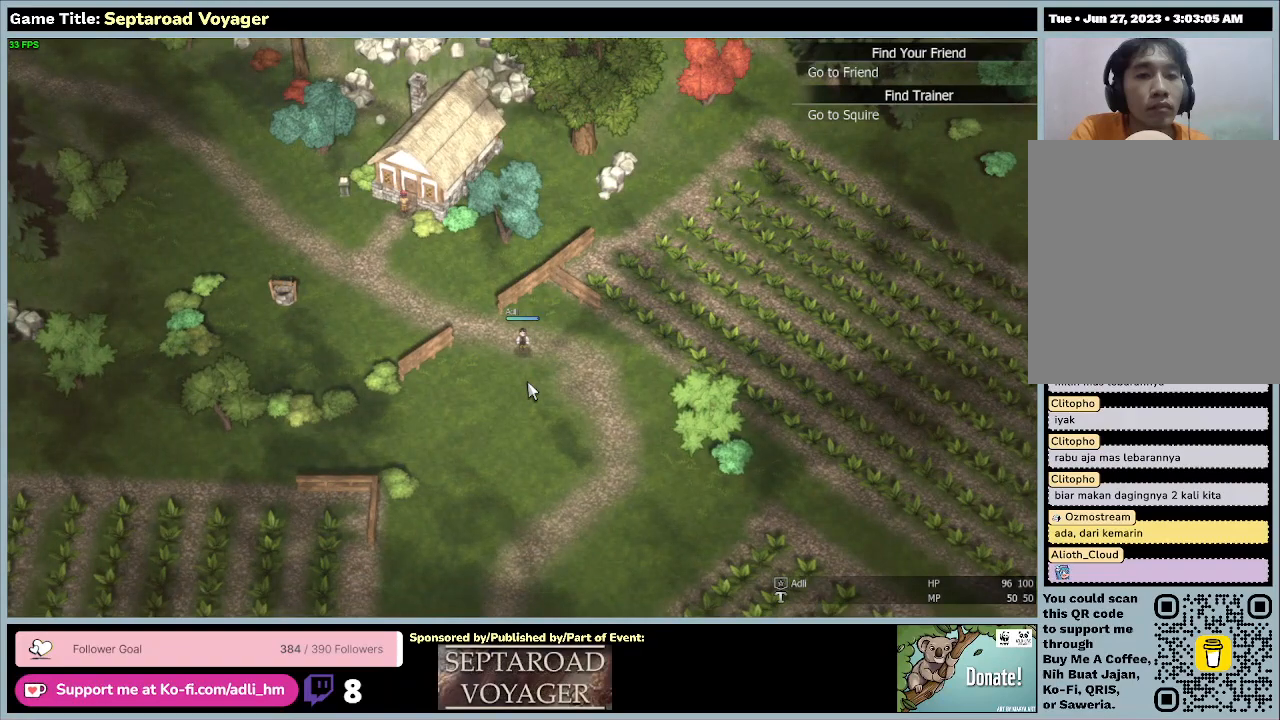
Gameplay with keyboard and mouse; each line is a JSON object with the keys and mouse buttons held at the frame after it. "events" lists presses ("down") and releases ("up") of "0", "1", "2", "3", "4", "5", "6", "7", "8", "9", "a", "alt", "b", "c", "caps_lock", "ctrl", "d", "down", "e", "escape", "f", "f1", "f2", "f3", "f4", "f5", "f6", "f7", "f8", "g", "h", "i", "j", "k", "l", "left", "m", "n", "o", "p", "q", "r", "return", "right", "s", "shift", "space", "t", "tab", "tilde", "u", "up", "v", "w", "x", "y", "z", "mouse_left", "mouse_wheel" and "mouse_right" between this image and that frame as [ms after this image, input, new state], when the widget could be followed in between. "mouse_left", "mouse_wheel", "mouse_right" = the "left", "wheel", "right" buttons of the "mouse" list. No other keys are recorded. "wheel" means that the mouse wheel is clicked or scrolled. Mouse movement is not recorded.
{"keys": [], "mouse": [], "events": []}
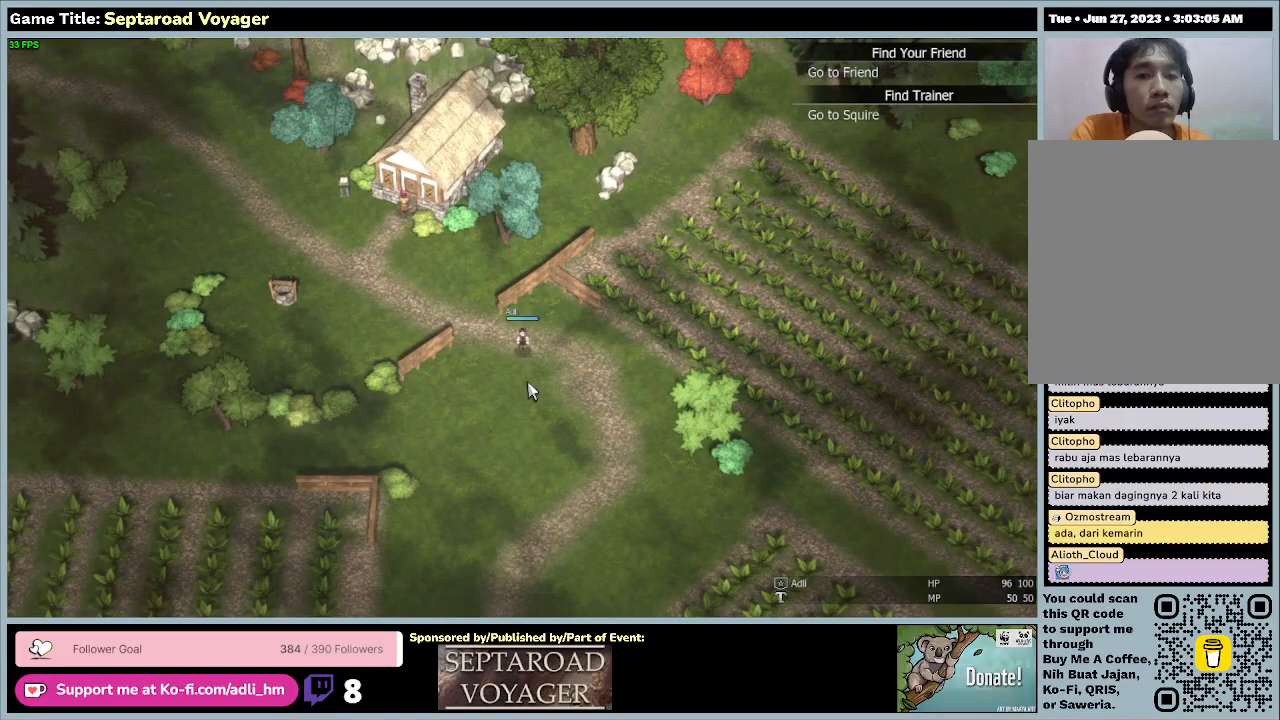
{"keys": ["a", "s"], "mouse": [], "events": [[67, "s", "down"], [433, "a", "down"]]}
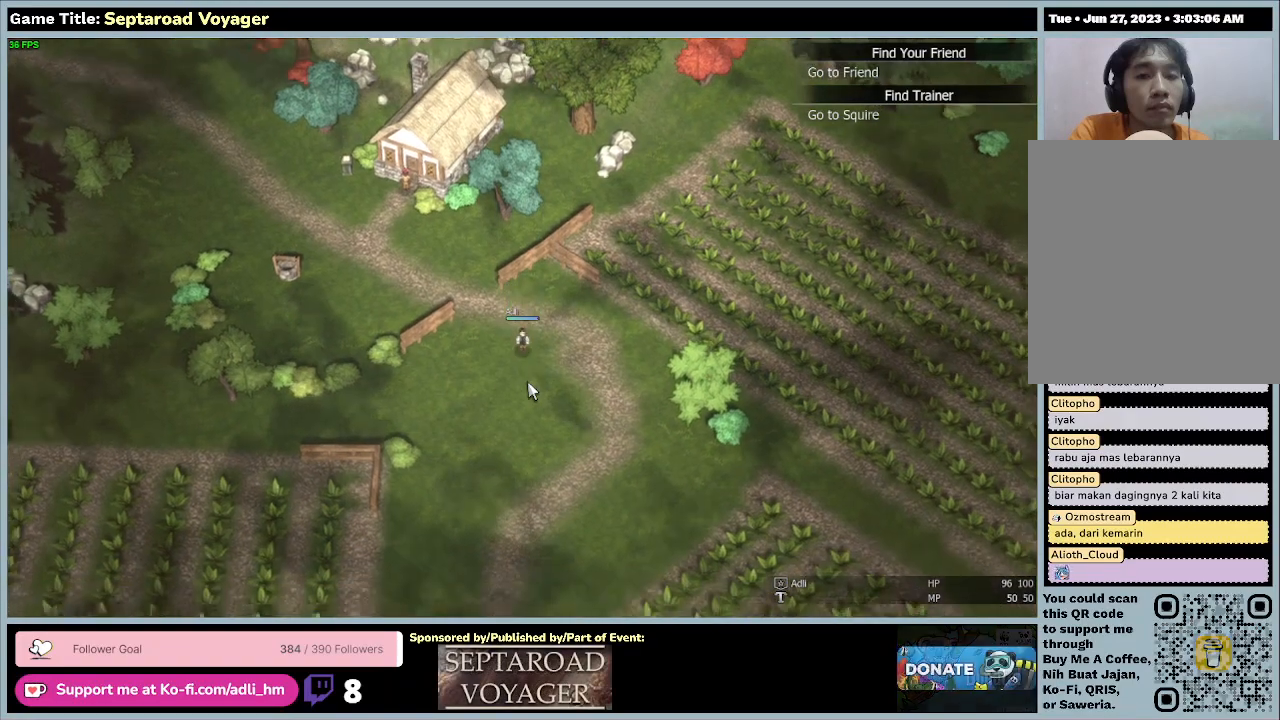
{"keys": ["a", "s"], "mouse": [], "events": []}
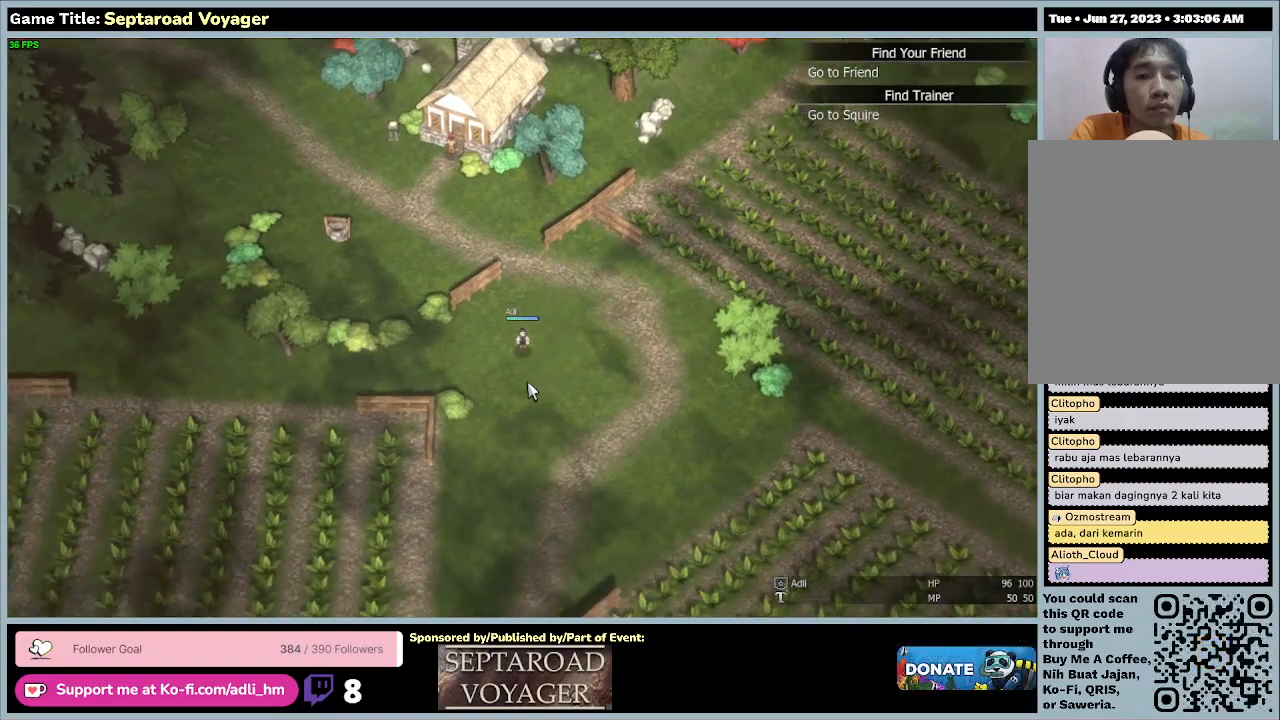
{"keys": ["s"], "mouse": [], "events": [[300, "a", "up"]]}
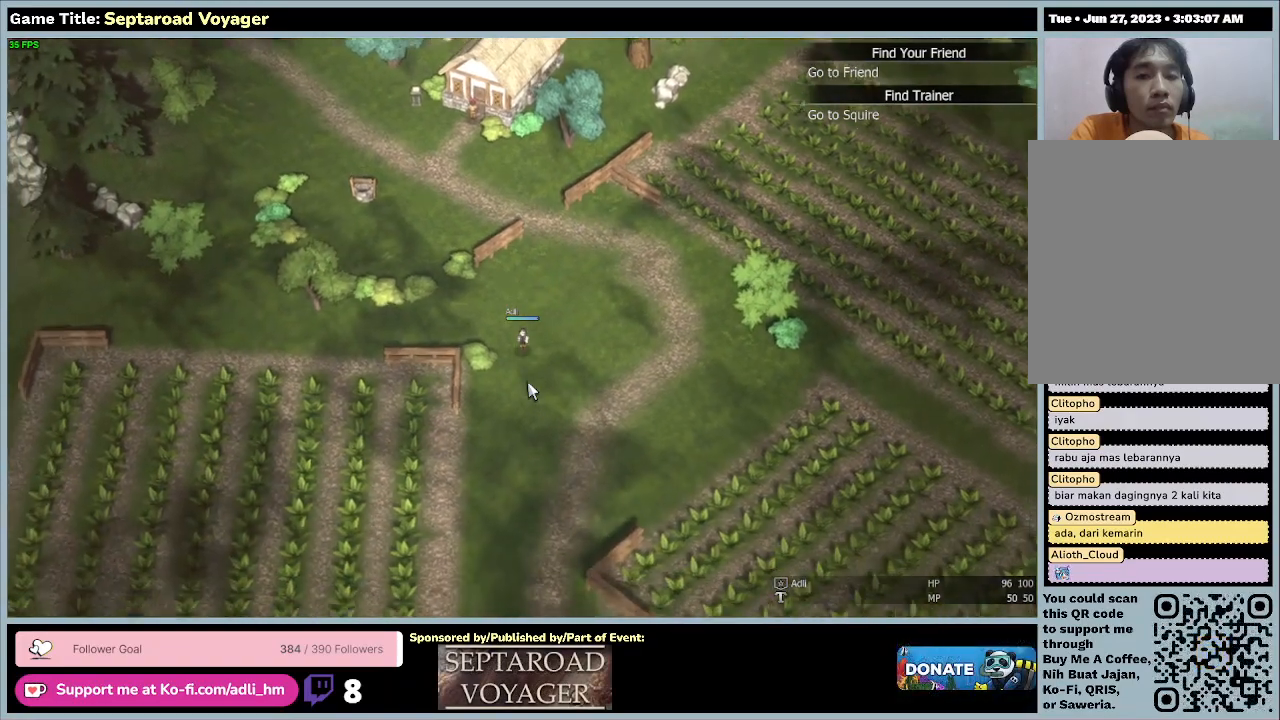
{"keys": ["s"], "mouse": [], "events": []}
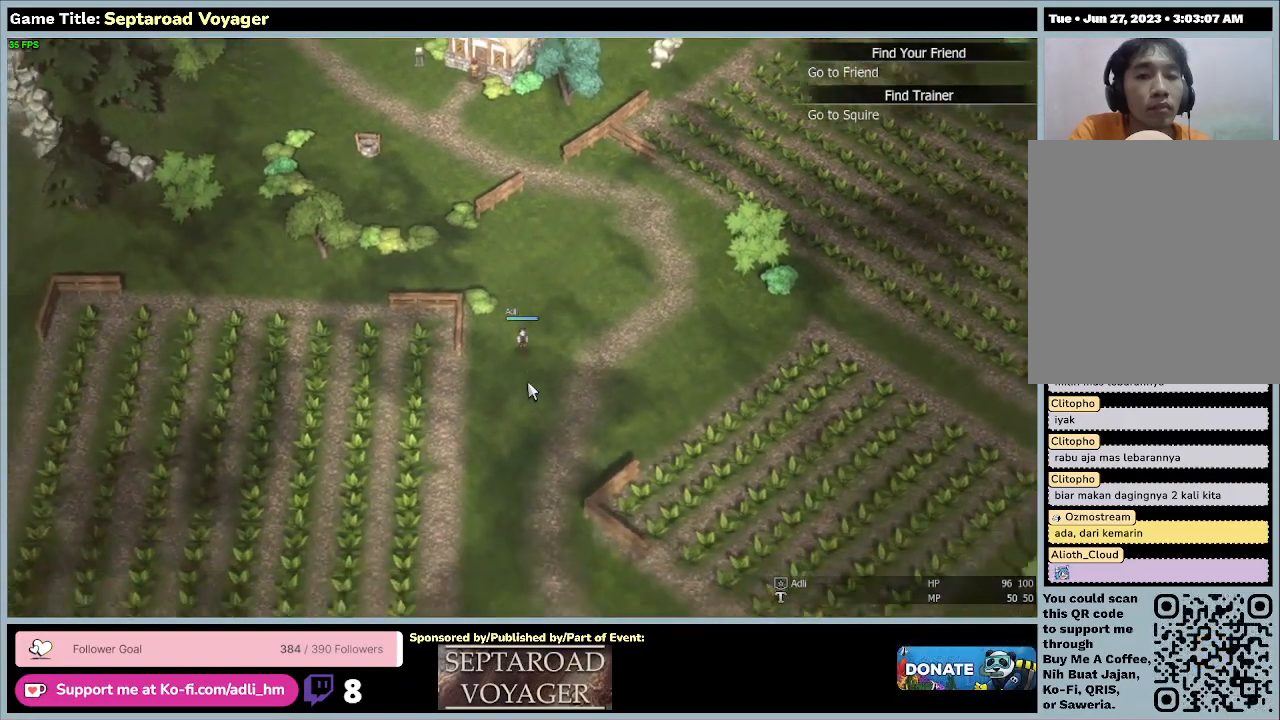
{"keys": ["s"], "mouse": [], "events": []}
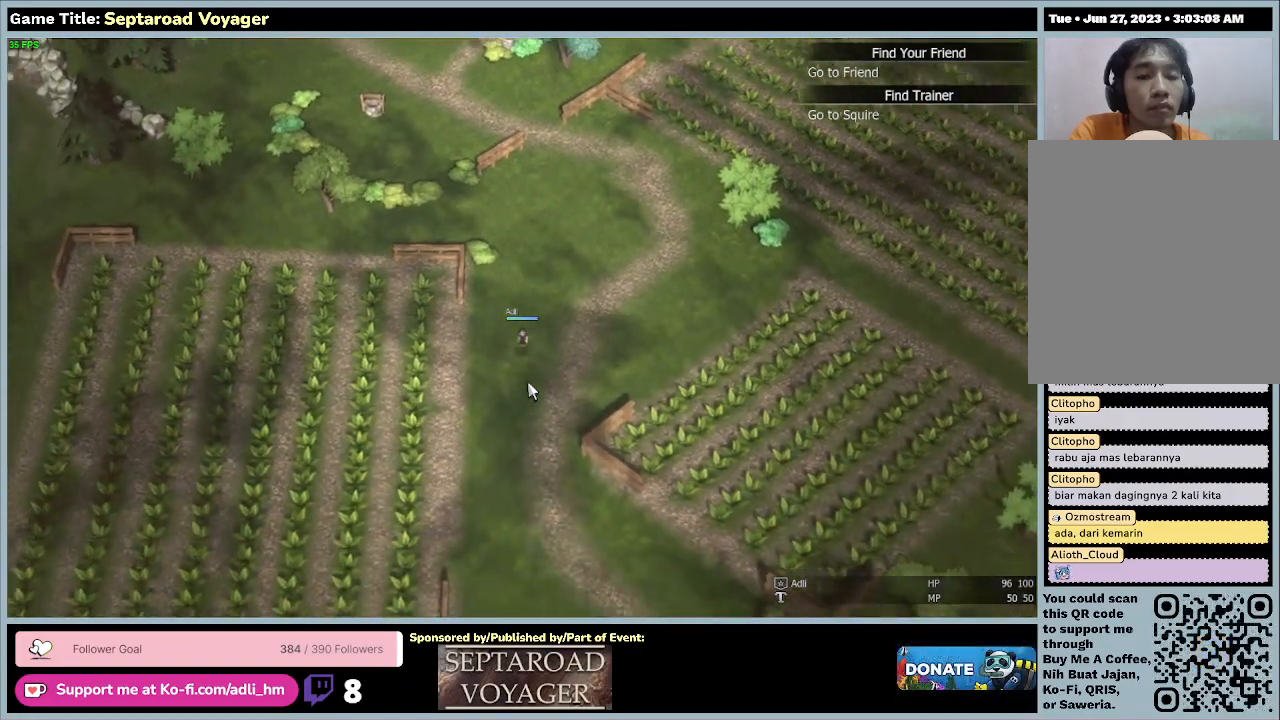
{"keys": ["s"], "mouse": [], "events": []}
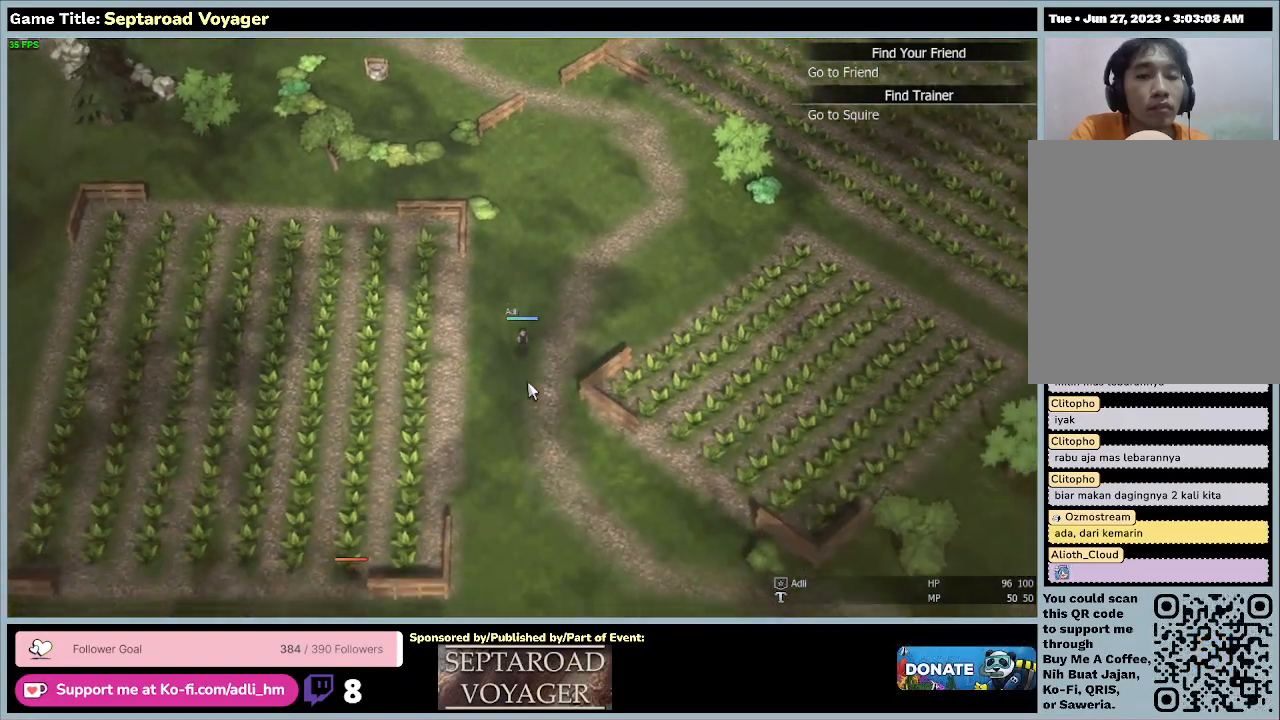
{"keys": ["s"], "mouse": [], "events": []}
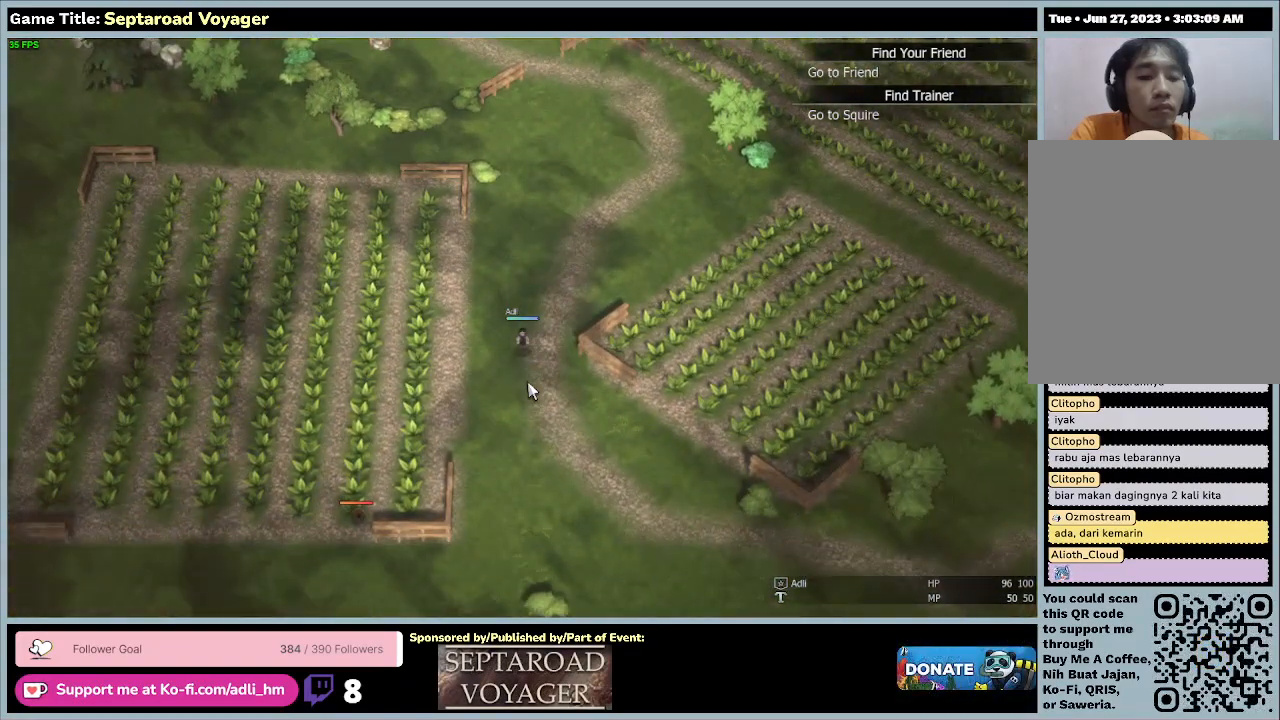
{"keys": [], "mouse": [], "events": [[100, "s", "up"]]}
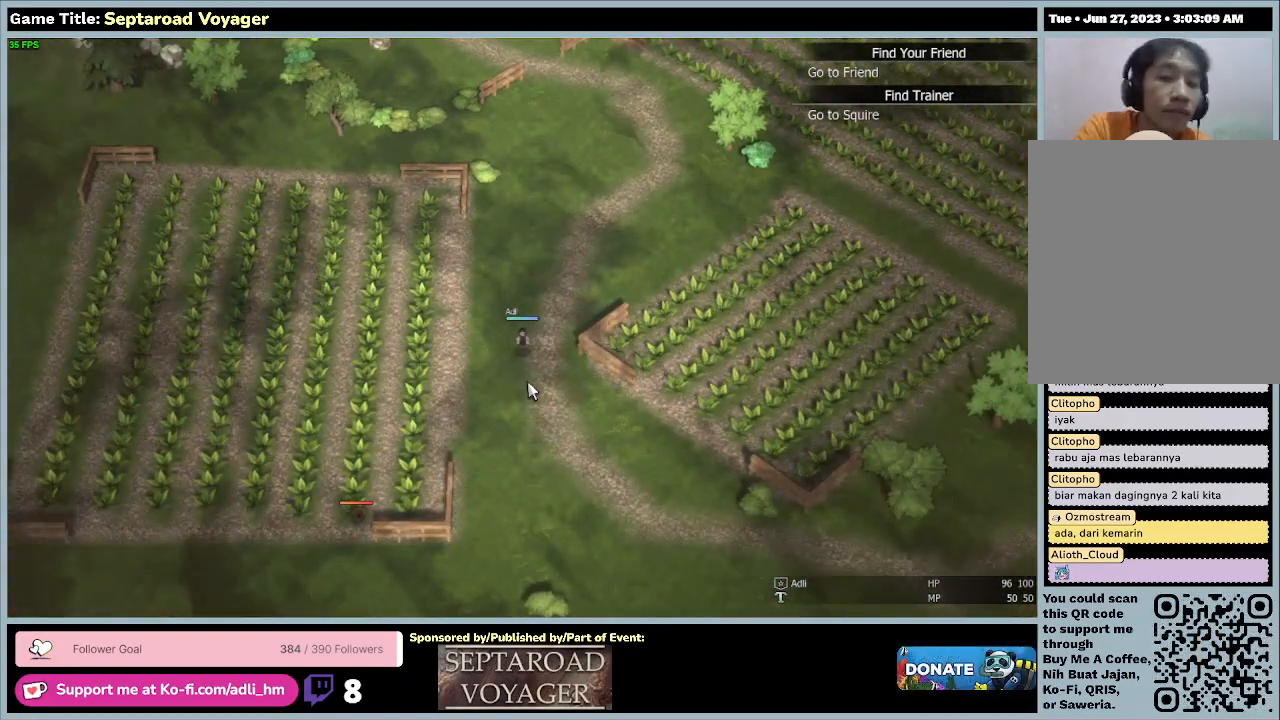
{"keys": [], "mouse": [], "events": [[33, "m", "down"], [367, "m", "up"]]}
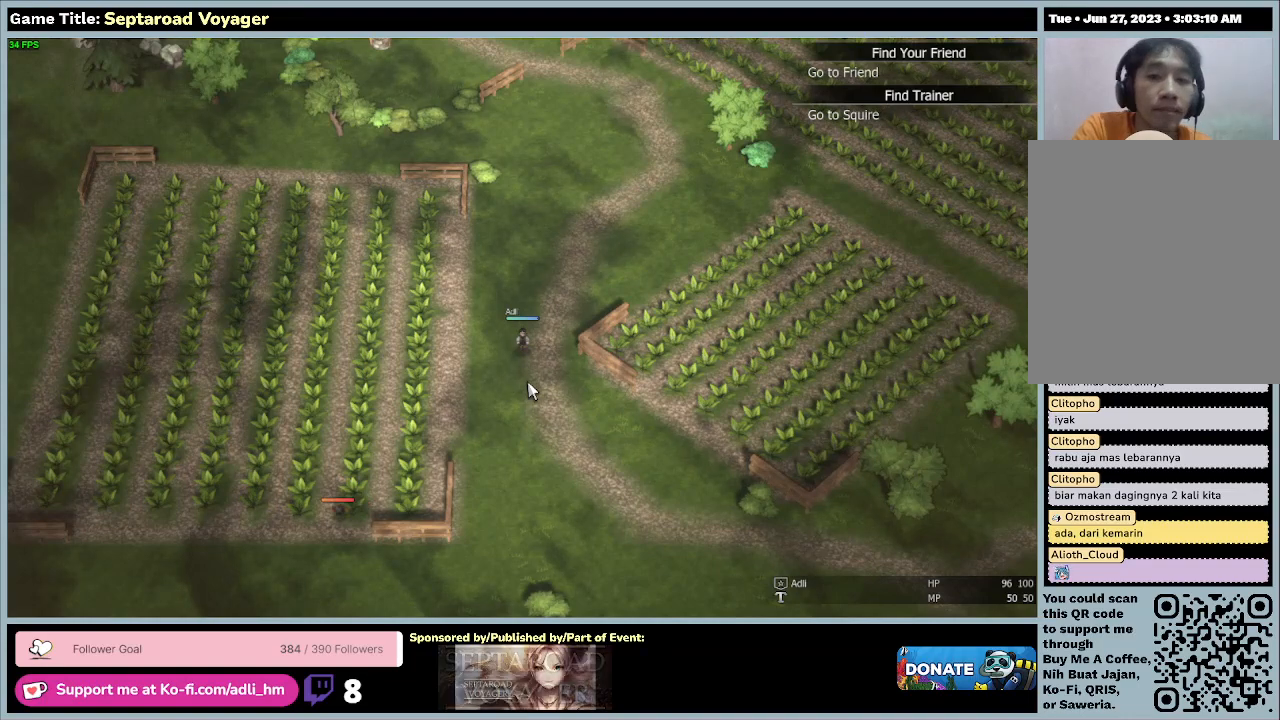
{"keys": [], "mouse": [], "events": []}
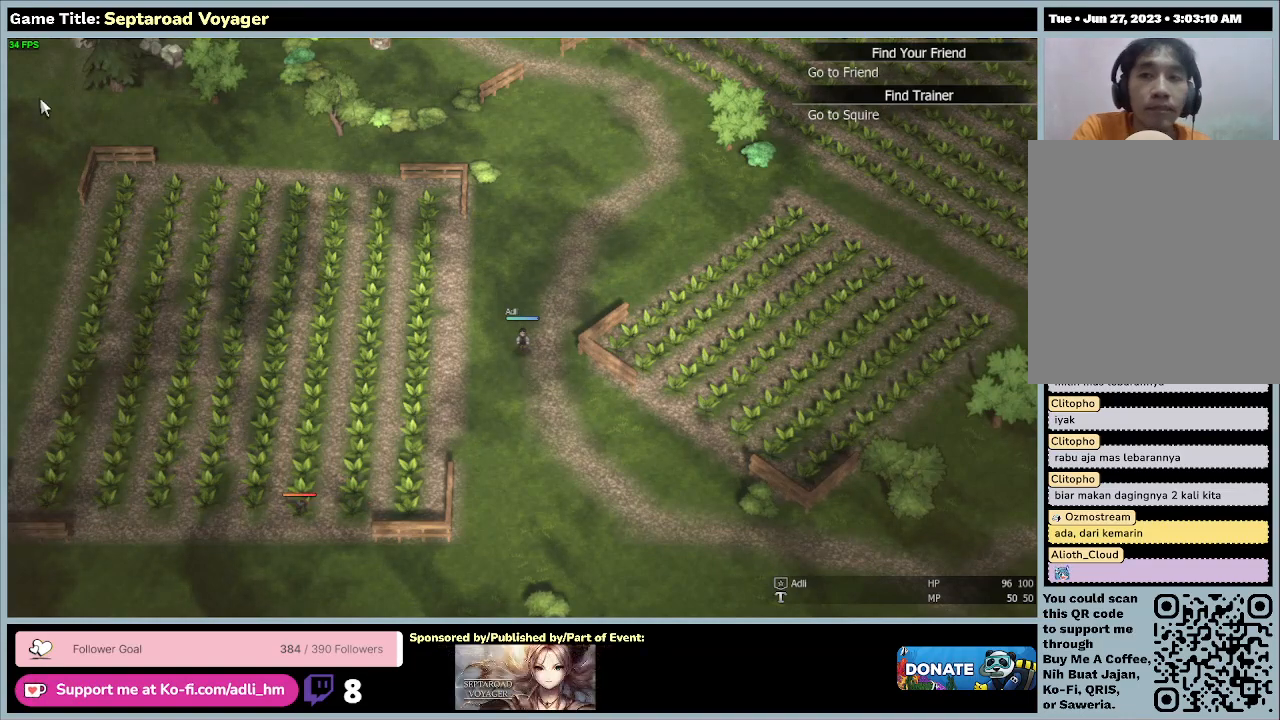
{"keys": [], "mouse": [], "events": [[133, "escape", "down"], [500, "escape", "up"]]}
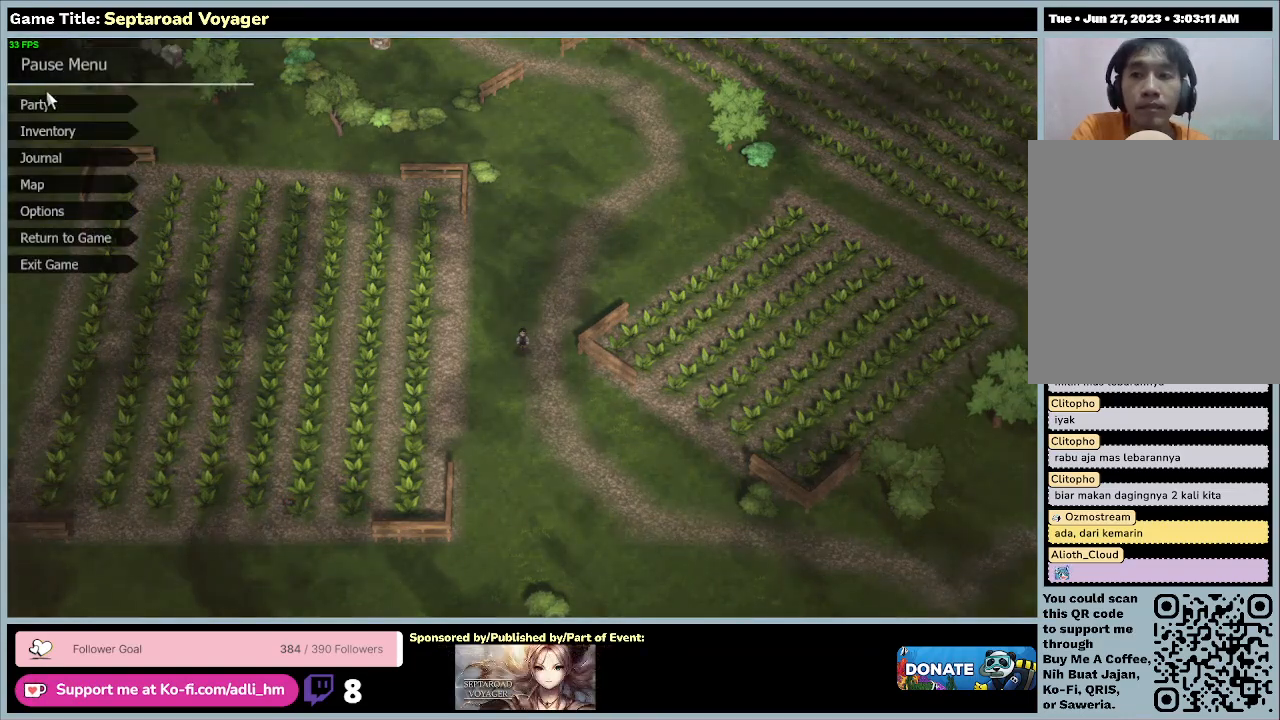
{"keys": [], "mouse": [], "events": []}
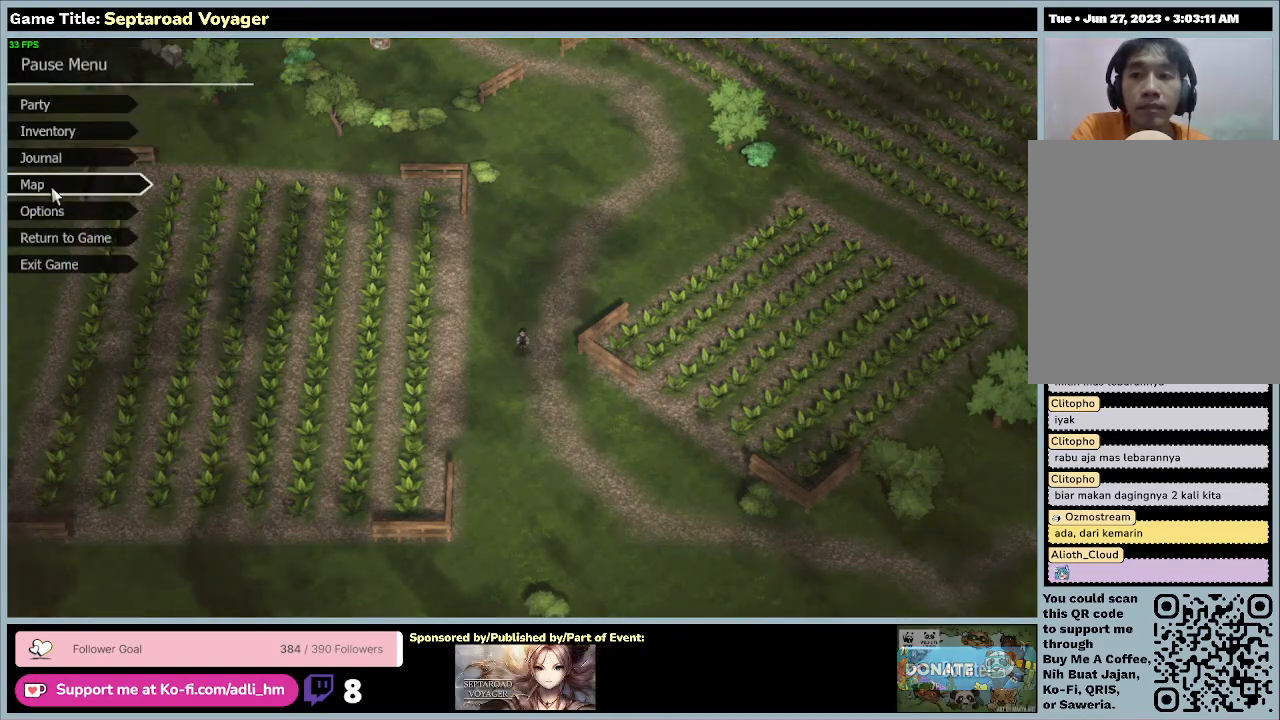
{"keys": [], "mouse": [], "events": [[167, "mouse_left", "down"], [433, "mouse_left", "up"]]}